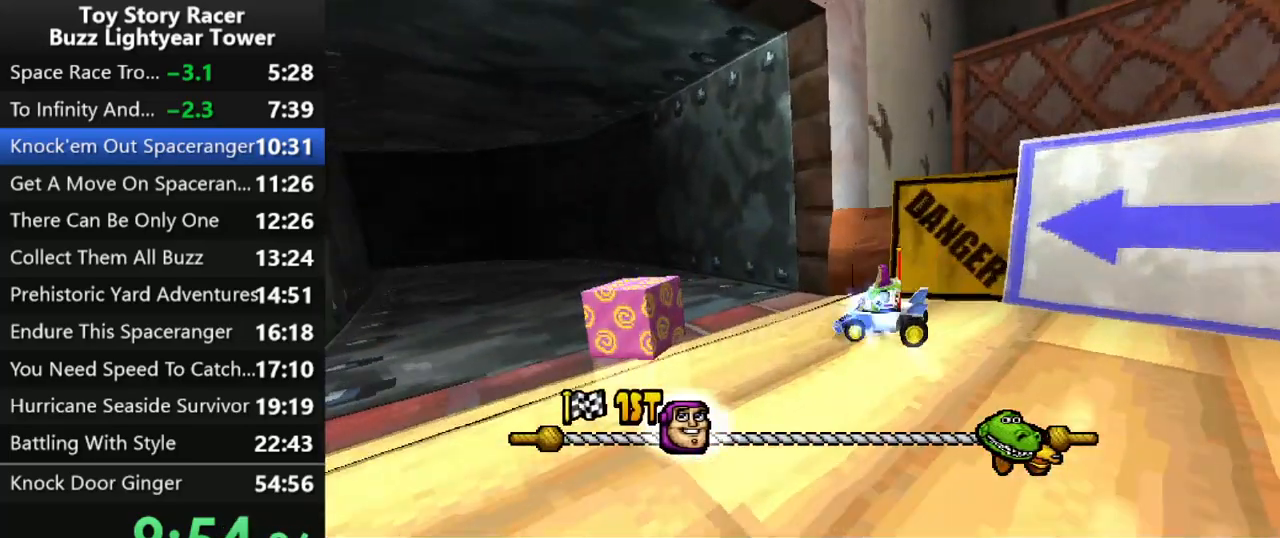
Gameplay with a controller (PlayStation layout); each line is a JSON object with the inputs held at the frame after it. "events" lists button and stick changes between this image and that frame as [ms after this image, input, new state], when the widget could be followed in between. Not read: L3 R2 R3.
{"buttons": ["CROSS"], "left_stick": "center", "right_stick": "center", "events": [[17, "right_stick", "up"], [33, "right_stick", "center"], [83, "right_stick", "up"], [217, "right_stick", "center"]]}
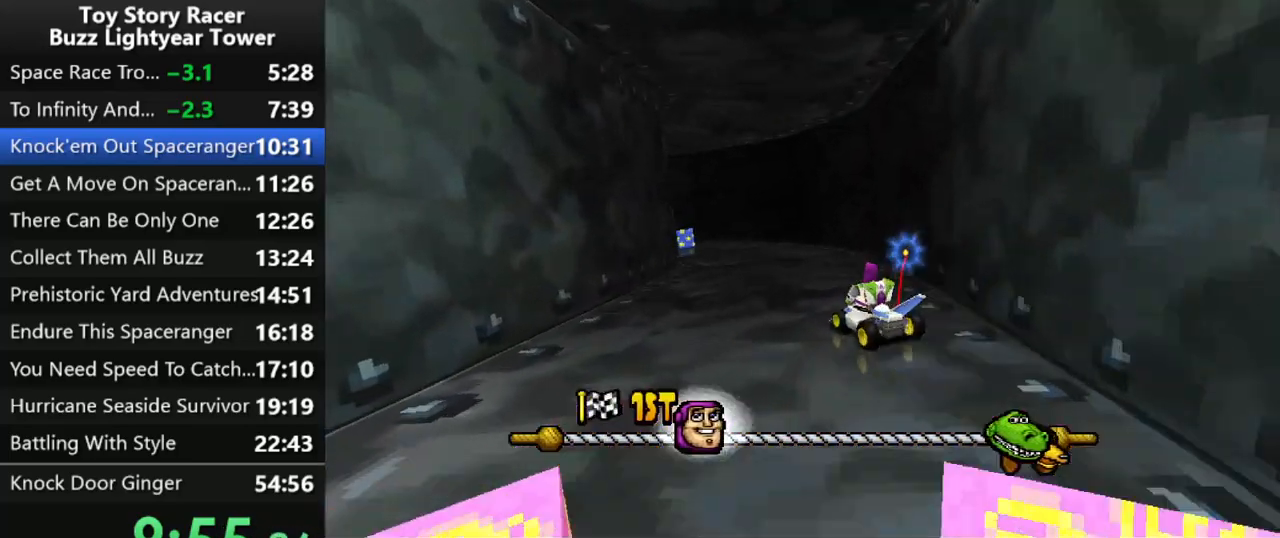
{"buttons": ["CROSS"], "left_stick": "center", "right_stick": "up", "events": [[350, "right_stick", "up"]]}
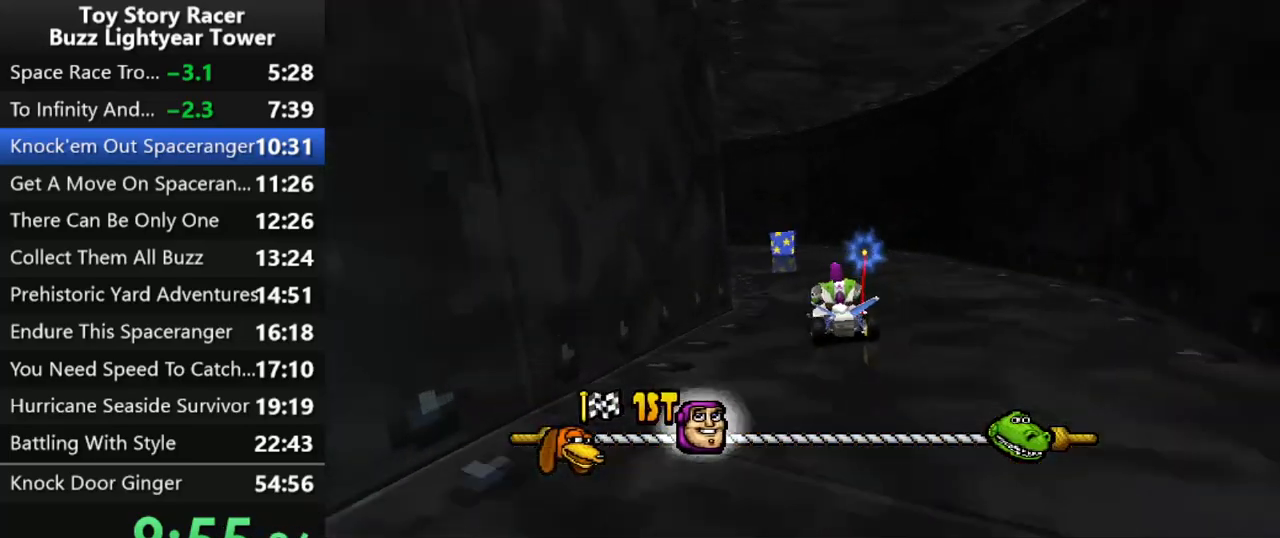
{"buttons": ["CROSS", "DPAD_LEFT"], "left_stick": "center", "right_stick": "center", "events": [[167, "DPAD_LEFT", "down"], [200, "right_stick", "center"]]}
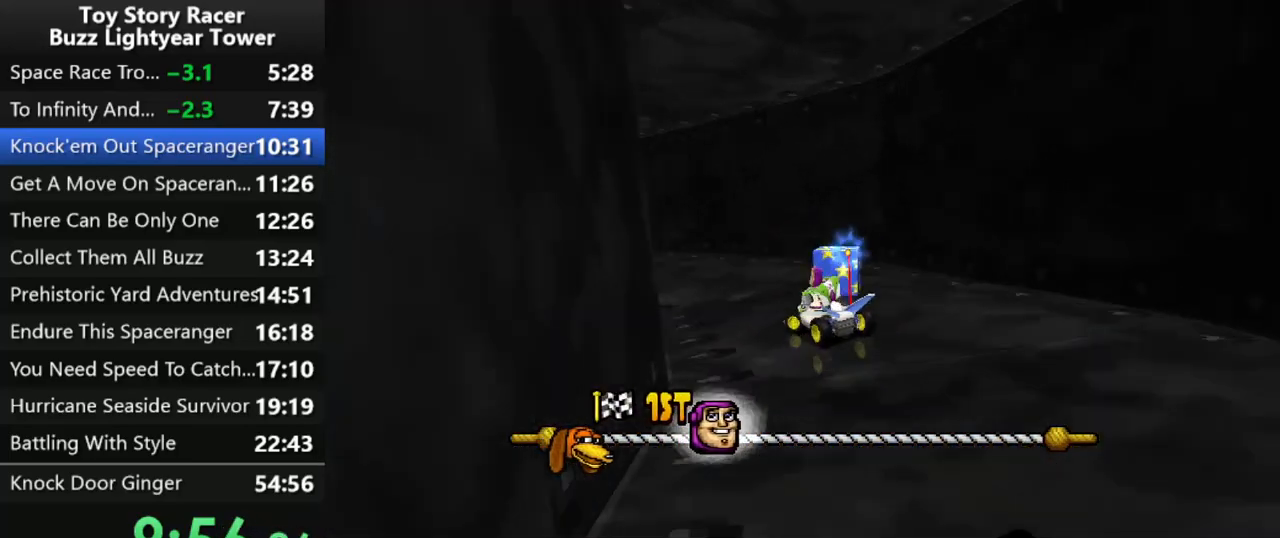
{"buttons": ["CROSS"], "left_stick": "center", "right_stick": "center", "events": [[117, "DPAD_LEFT", "up"]]}
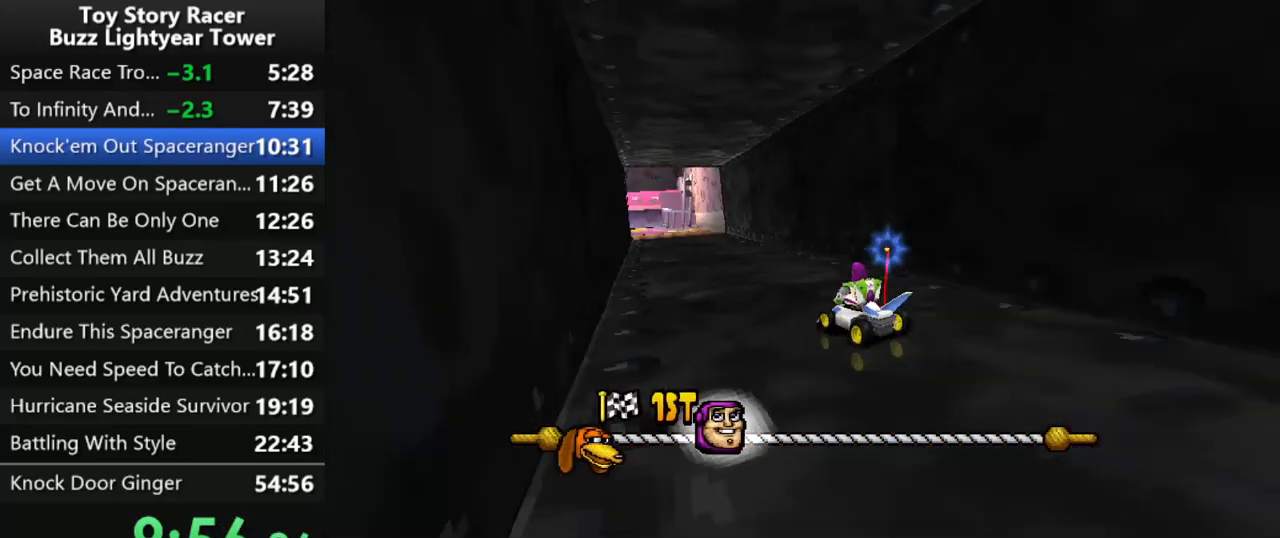
{"buttons": ["CROSS"], "left_stick": "center", "right_stick": "center", "events": [[183, "right_stick", "up"], [417, "right_stick", "center"]]}
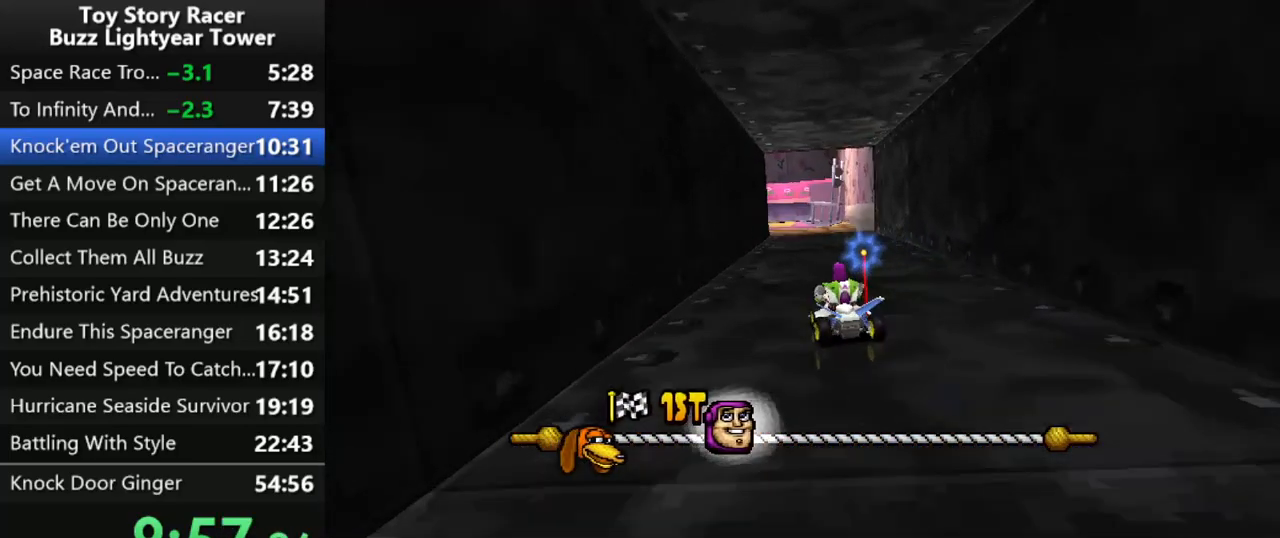
{"buttons": ["CROSS"], "left_stick": "center", "right_stick": "up", "events": [[17, "DPAD_RIGHT", "down"], [50, "right_stick", "up"], [117, "DPAD_RIGHT", "up"]]}
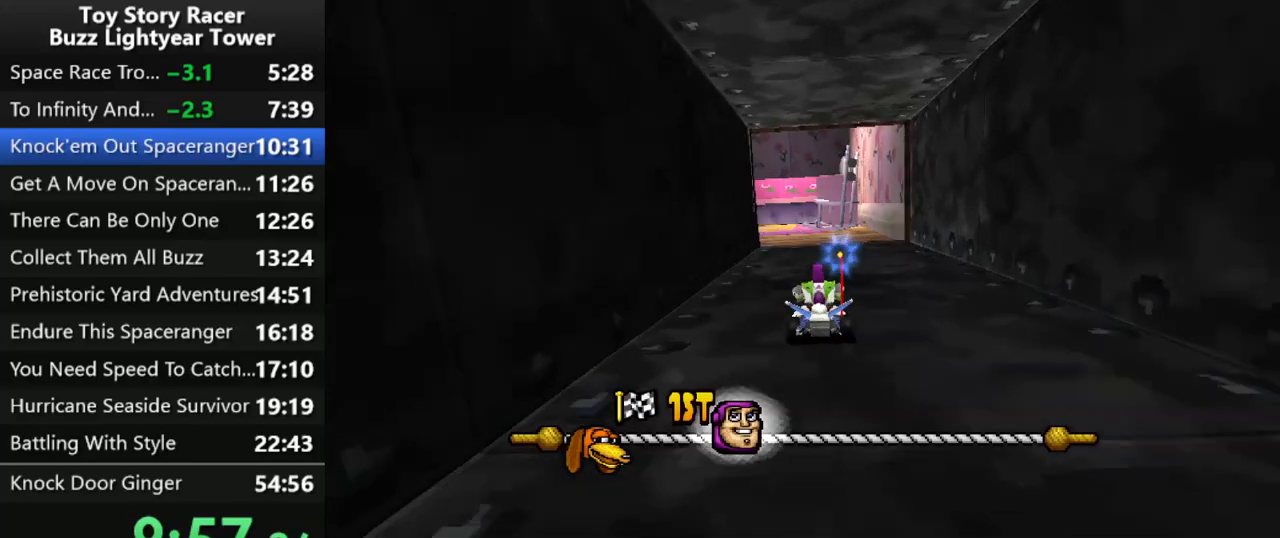
{"buttons": ["CROSS", "DPAD_LEFT"], "left_stick": "center", "right_stick": "center", "events": [[417, "DPAD_LEFT", "down"], [417, "right_stick", "center"]]}
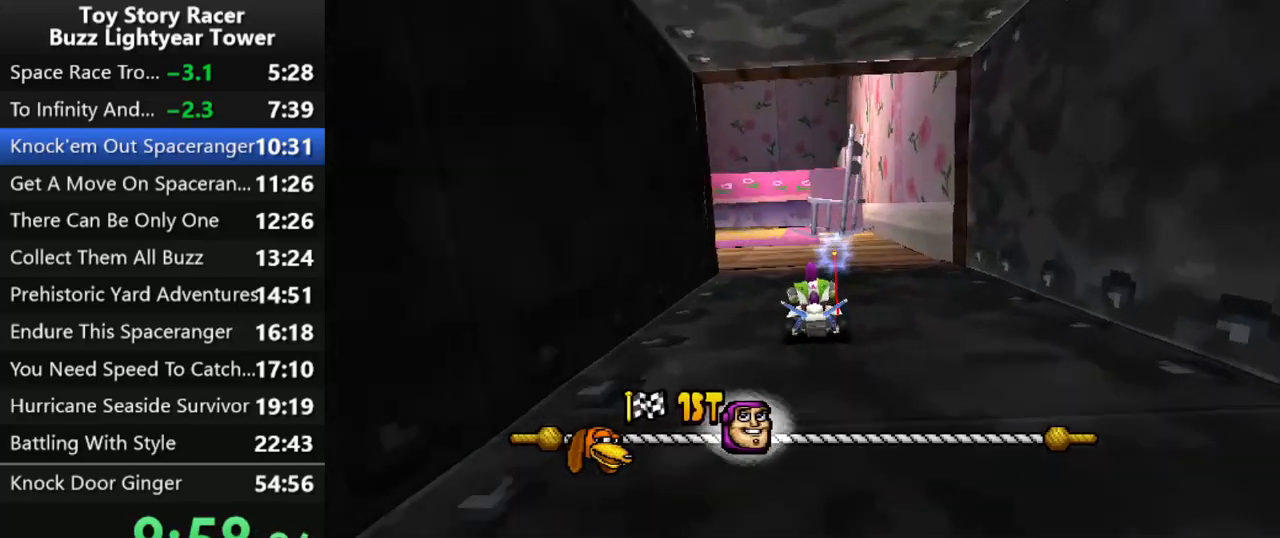
{"buttons": ["CROSS"], "left_stick": "center", "right_stick": "up", "events": [[100, "DPAD_LEFT", "up"], [233, "DPAD_LEFT", "down"], [350, "DPAD_LEFT", "up"], [367, "DPAD_LEFT", "down"], [433, "right_stick", "up"], [500, "DPAD_LEFT", "up"]]}
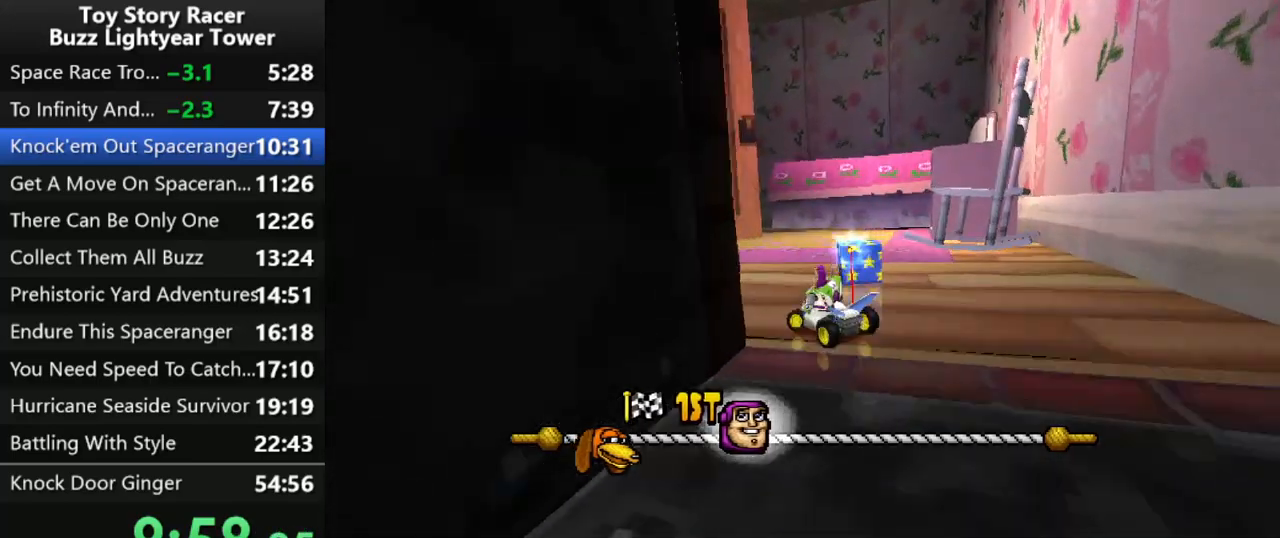
{"buttons": ["CROSS"], "left_stick": "center", "right_stick": "up", "events": [[83, "right_stick", "center"], [133, "right_stick", "up"], [183, "right_stick", "center"], [283, "right_stick", "up"]]}
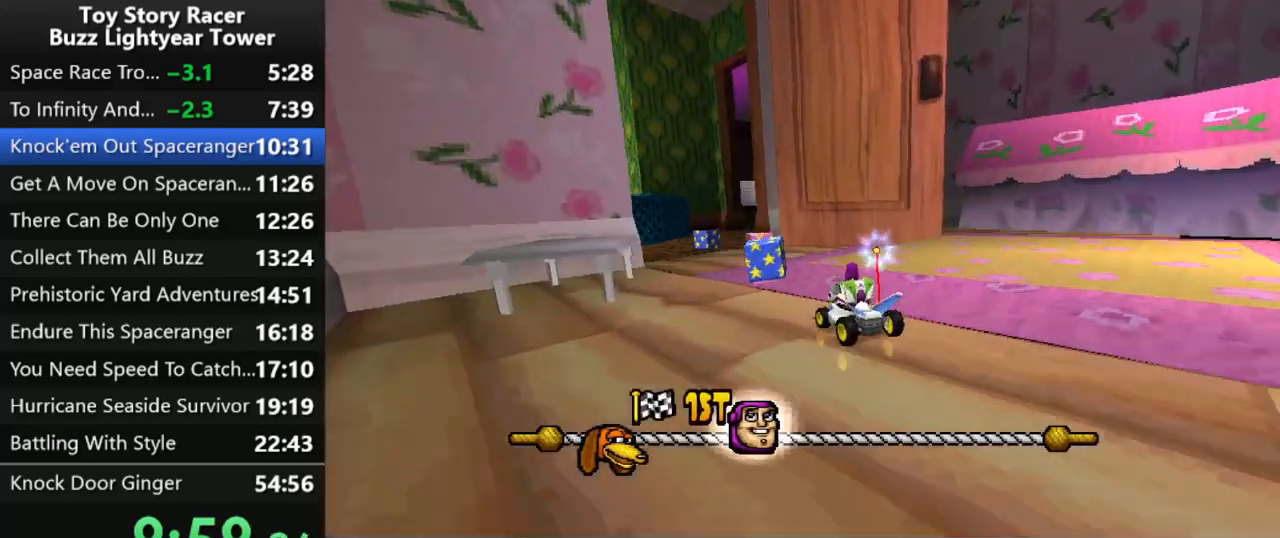
{"buttons": ["CROSS"], "left_stick": "center", "right_stick": "up", "events": []}
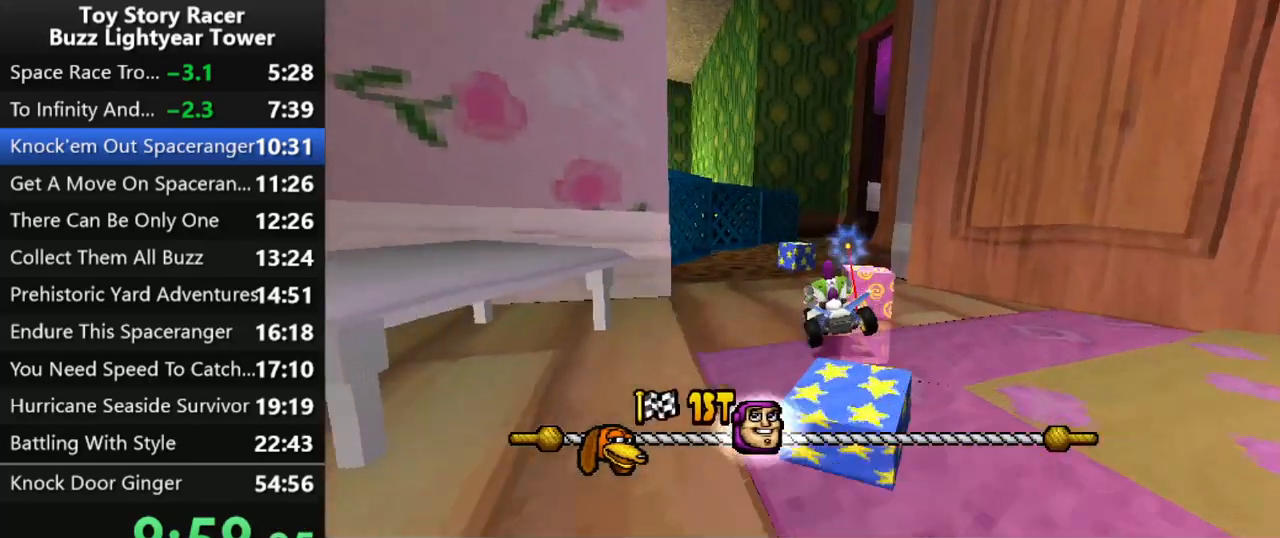
{"buttons": ["CROSS"], "left_stick": "center", "right_stick": "up", "events": [[183, "DPAD_RIGHT", "down"], [450, "DPAD_RIGHT", "up"]]}
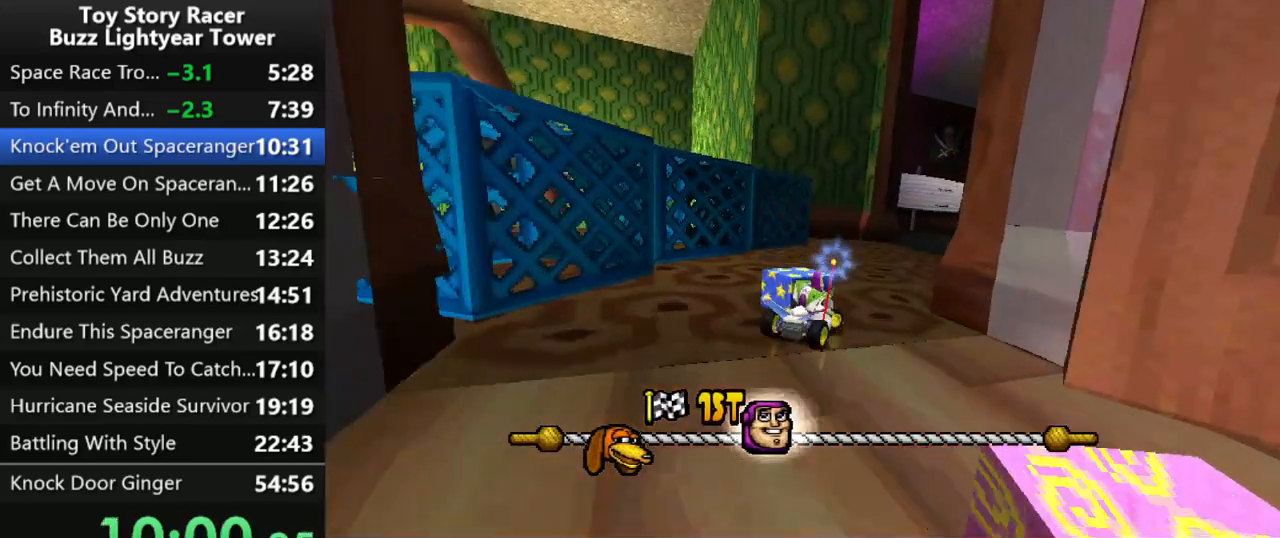
{"buttons": ["CROSS"], "left_stick": "center", "right_stick": "up", "events": []}
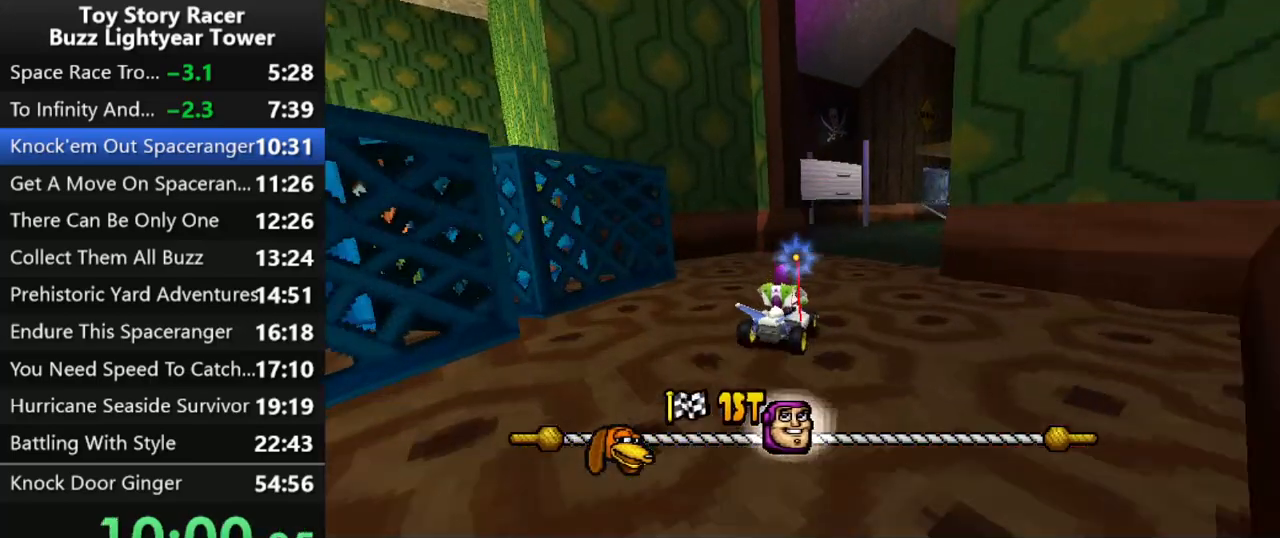
{"buttons": ["CROSS"], "left_stick": "center", "right_stick": "up", "events": [[100, "DPAD_RIGHT", "down"], [217, "DPAD_RIGHT", "up"], [283, "right_stick", "center"], [383, "right_stick", "up"]]}
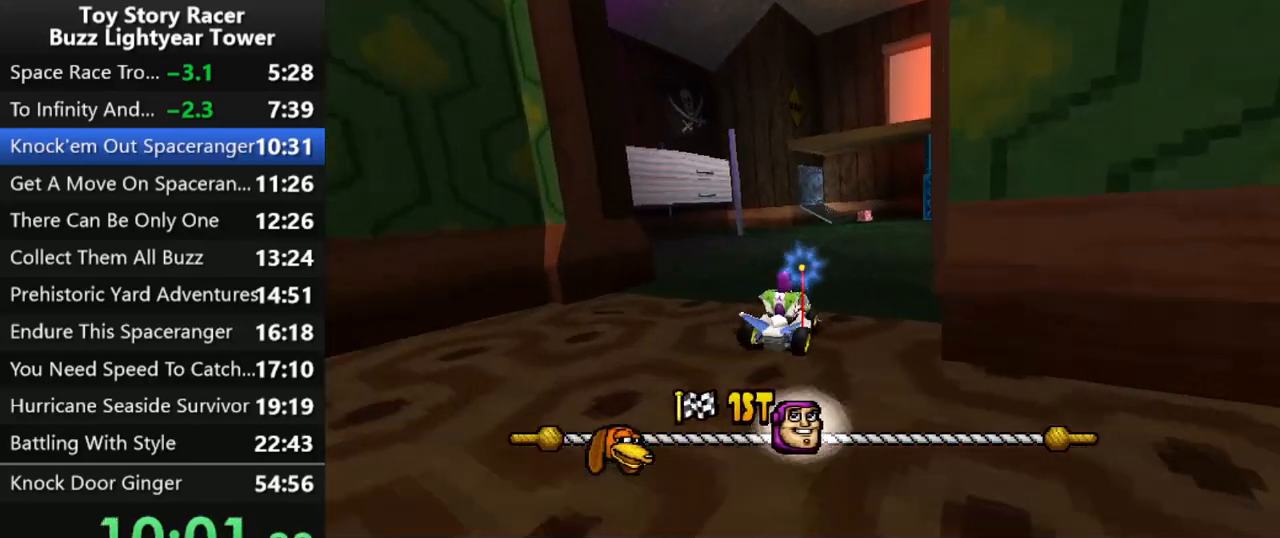
{"buttons": ["CROSS"], "left_stick": "center", "right_stick": "up", "events": [[367, "right_stick", "center"], [433, "right_stick", "up"]]}
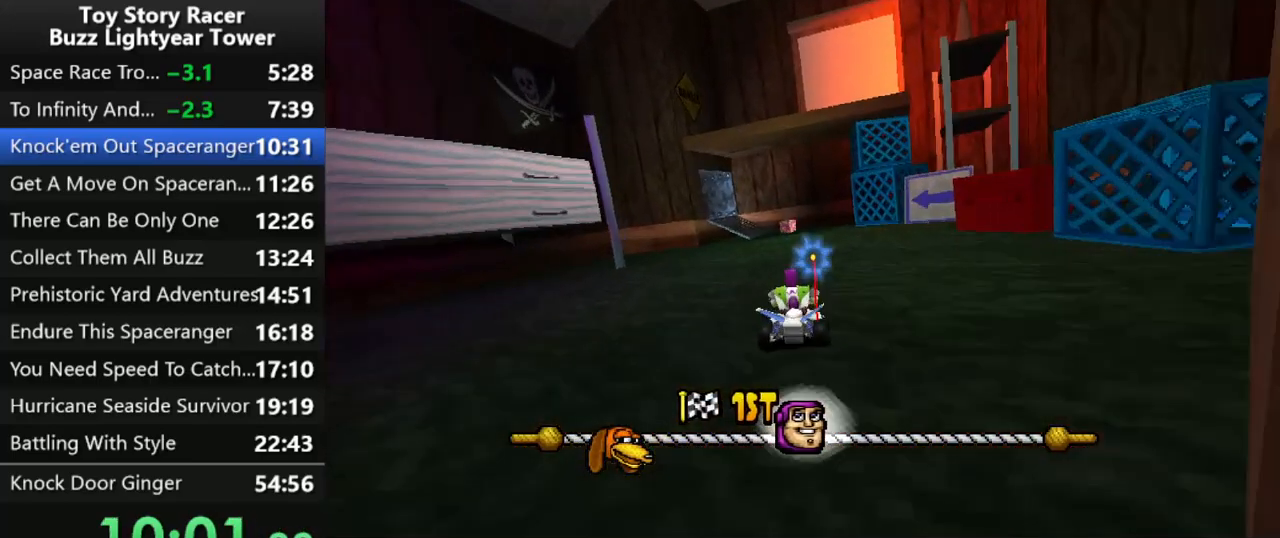
{"buttons": ["CROSS"], "left_stick": "center", "right_stick": "up", "events": [[200, "DPAD_LEFT", "down"], [283, "DPAD_LEFT", "up"]]}
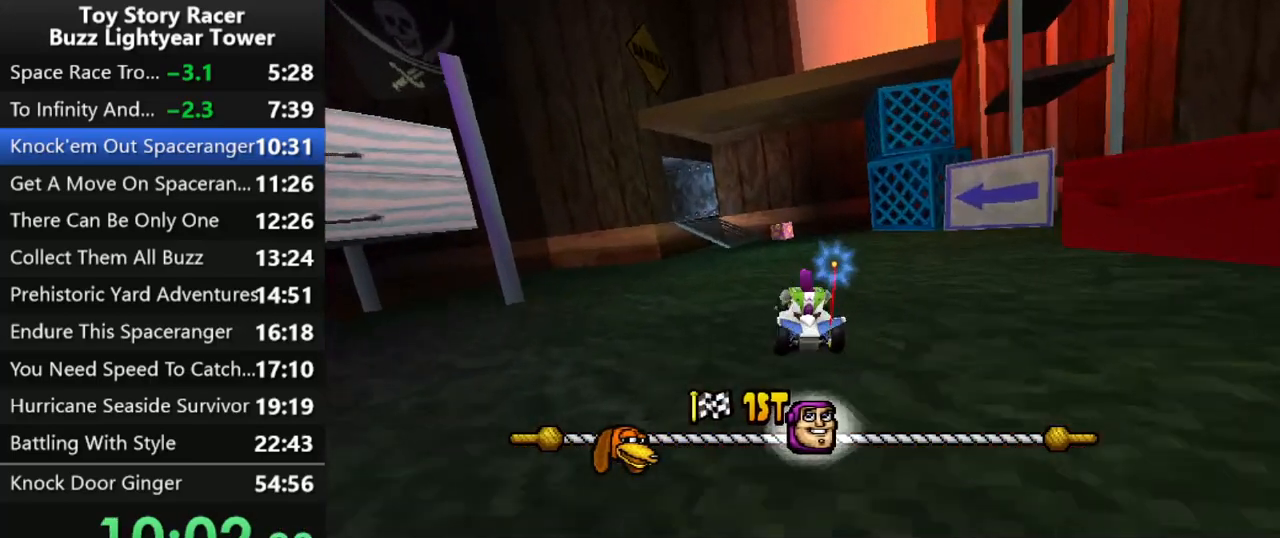
{"buttons": ["CROSS"], "left_stick": "center", "right_stick": "up", "events": [[133, "DPAD_LEFT", "down"], [233, "DPAD_LEFT", "up"]]}
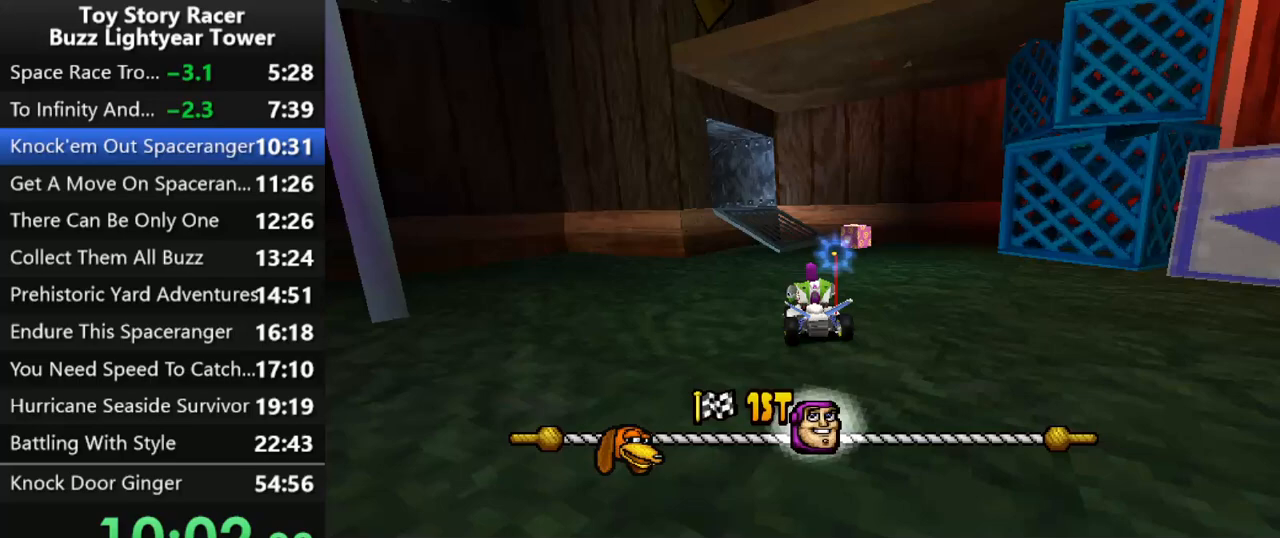
{"buttons": ["CROSS", "DPAD_LEFT"], "left_stick": "center", "right_stick": "up", "events": [[317, "right_stick", "center"], [383, "DPAD_LEFT", "down"], [383, "right_stick", "up"]]}
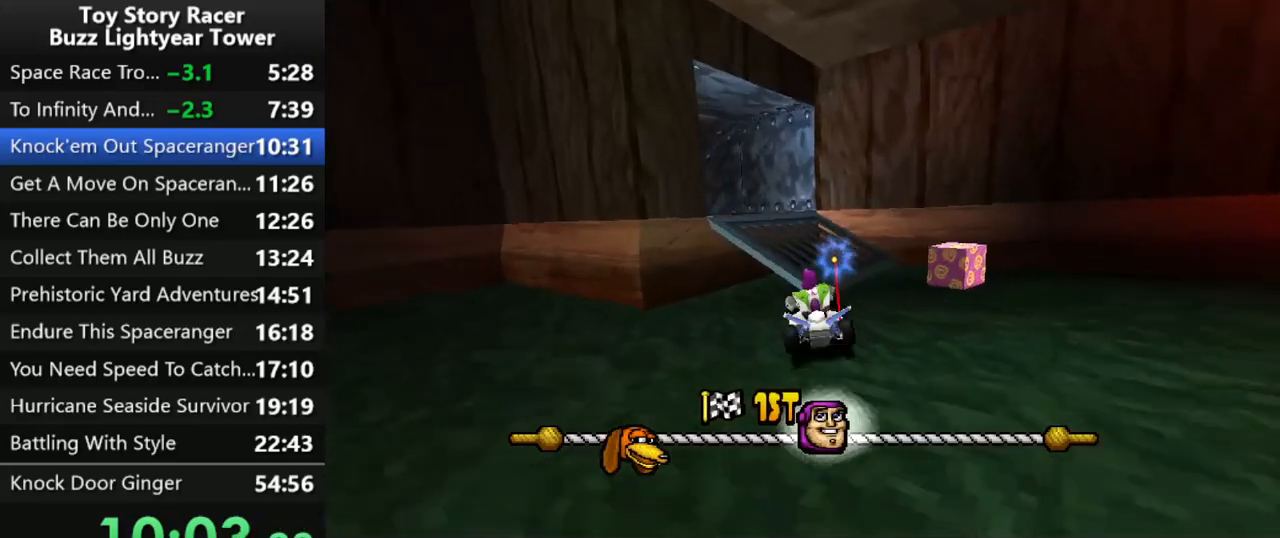
{"buttons": ["CROSS"], "left_stick": "center", "right_stick": "center", "events": [[67, "DPAD_LEFT", "up"], [133, "DPAD_LEFT", "down"], [250, "DPAD_LEFT", "up"], [300, "right_stick", "center"], [350, "DPAD_LEFT", "down"], [433, "DPAD_LEFT", "up"]]}
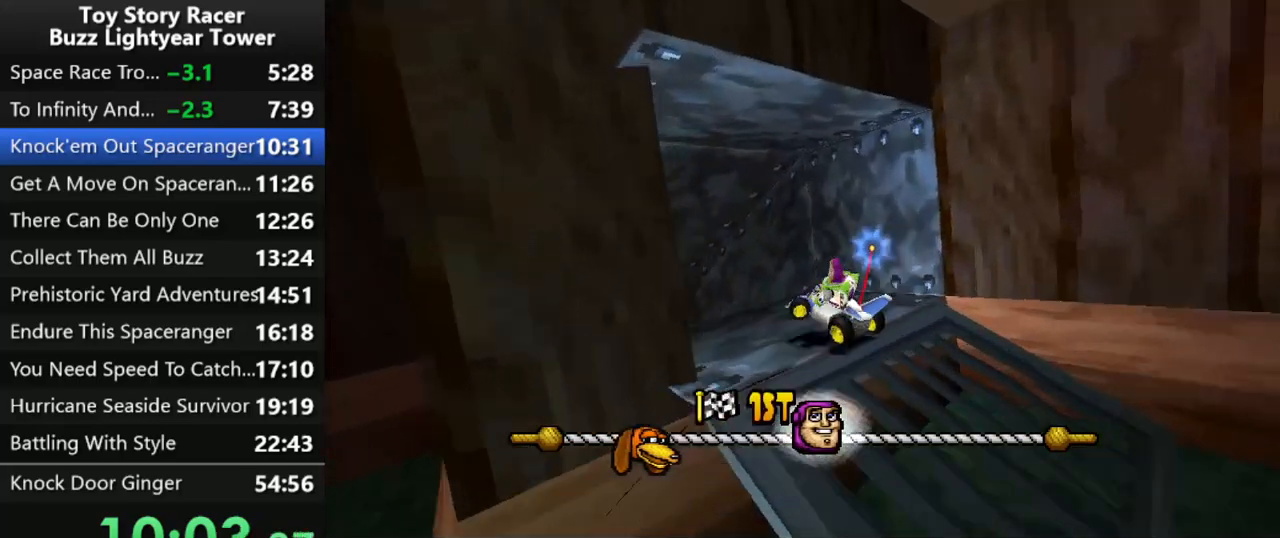
{"buttons": ["CROSS"], "left_stick": "center", "right_stick": "up", "events": [[17, "right_stick", "up"], [150, "right_stick", "center"], [217, "DPAD_LEFT", "down"], [317, "DPAD_LEFT", "up"], [450, "right_stick", "up"]]}
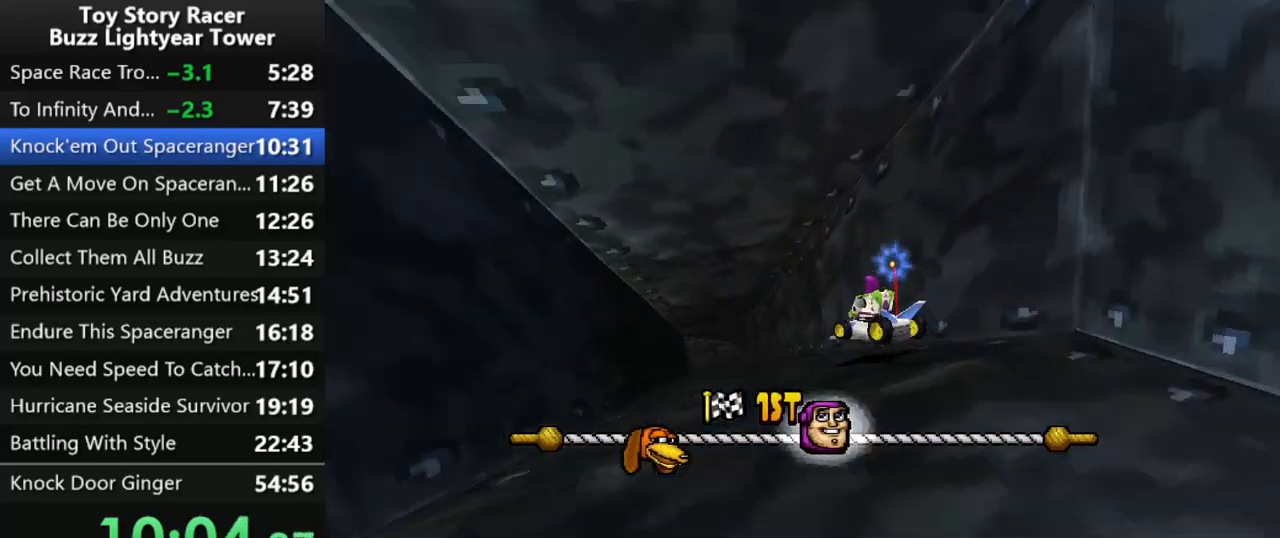
{"buttons": ["CROSS"], "left_stick": "center", "right_stick": "up", "events": []}
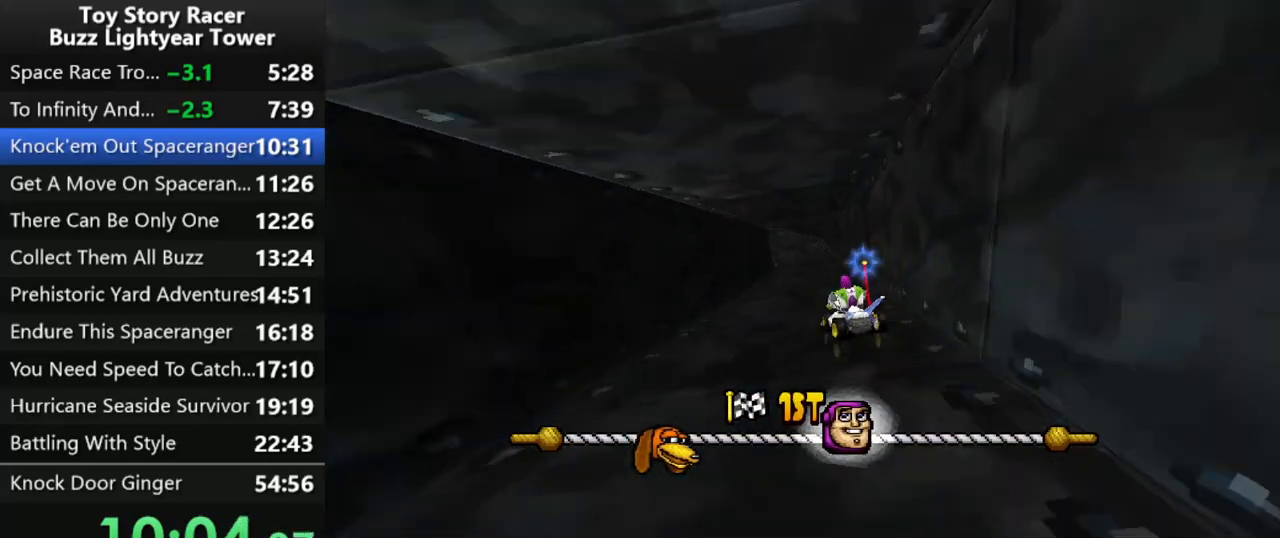
{"buttons": ["CROSS"], "left_stick": "center", "right_stick": "up", "events": [[367, "DPAD_RIGHT", "down"], [433, "DPAD_RIGHT", "up"]]}
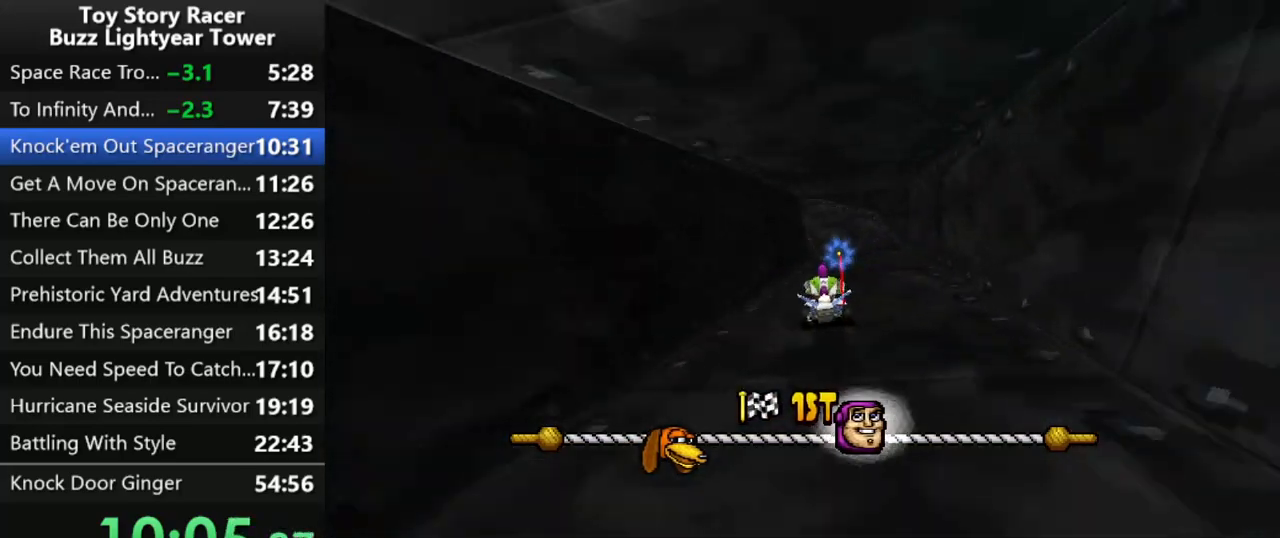
{"buttons": ["CROSS"], "left_stick": "center", "right_stick": "up", "events": [[317, "DPAD_LEFT", "down"], [483, "DPAD_LEFT", "up"]]}
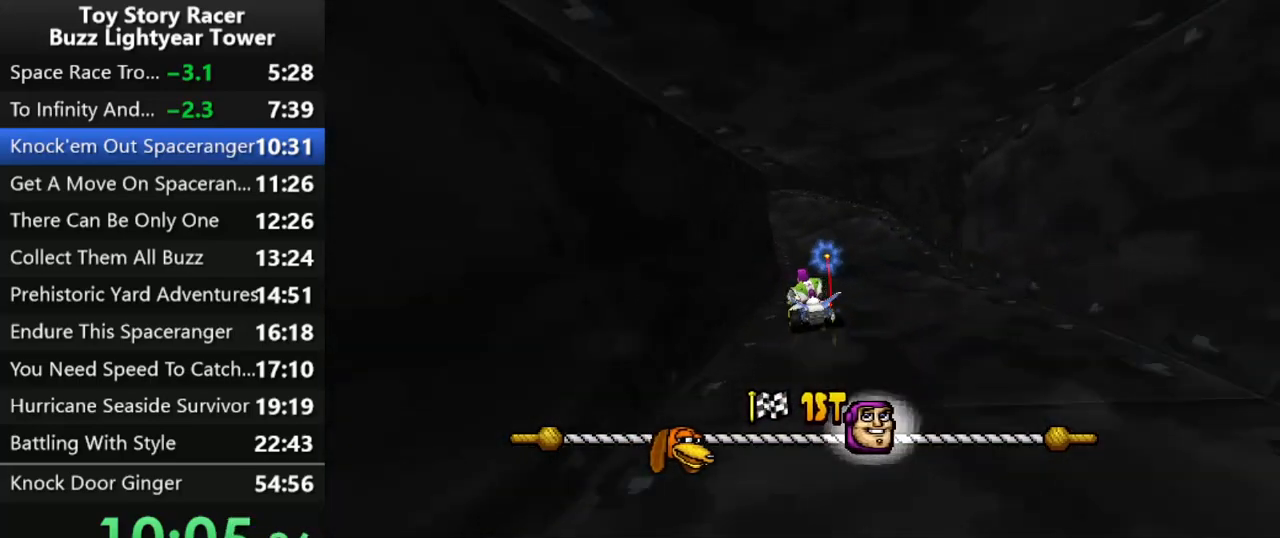
{"buttons": ["CROSS", "DPAD_LEFT"], "left_stick": "center", "right_stick": "center", "events": [[133, "right_stick", "center"], [200, "DPAD_LEFT", "down"], [233, "right_stick", "up"], [350, "DPAD_LEFT", "up"], [383, "DPAD_LEFT", "down"], [467, "right_stick", "center"]]}
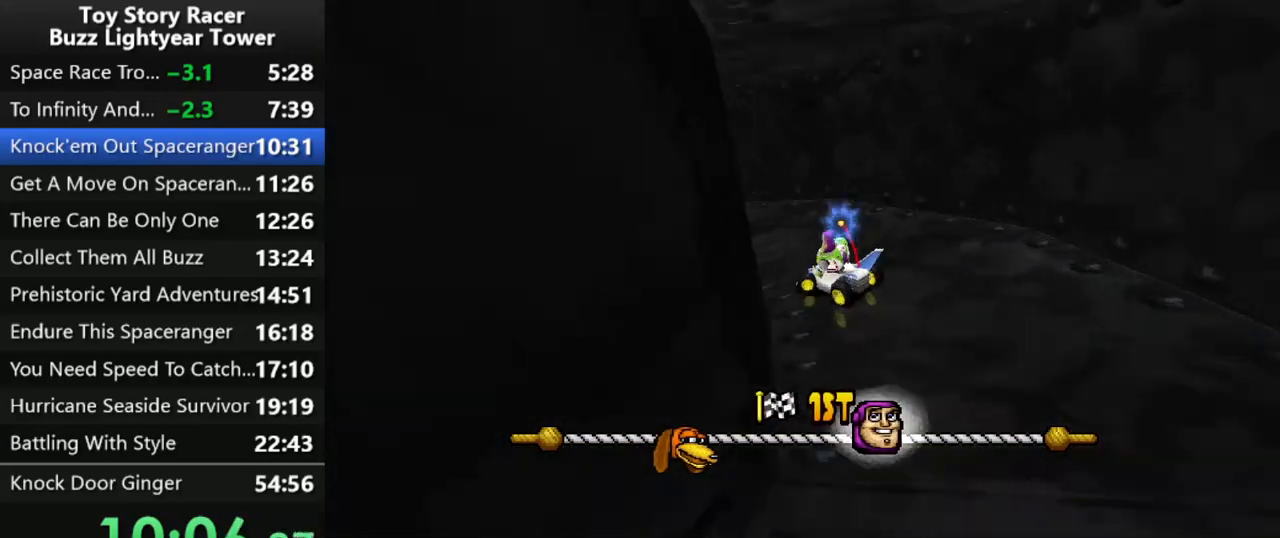
{"buttons": ["CROSS"], "left_stick": "center", "right_stick": "center", "events": [[17, "DPAD_LEFT", "up"], [17, "right_stick", "up"], [67, "DPAD_LEFT", "down"], [167, "DPAD_LEFT", "up"], [250, "DPAD_LEFT", "down"], [317, "right_stick", "center"], [350, "DPAD_LEFT", "up"], [367, "right_stick", "up"], [417, "right_stick", "center"]]}
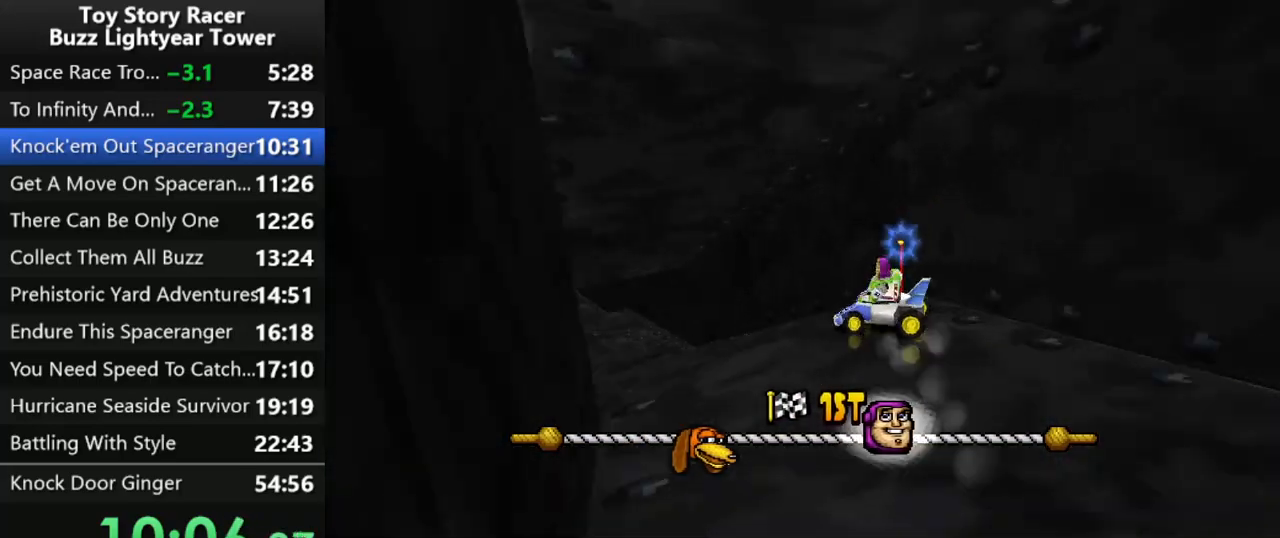
{"buttons": ["CROSS", "DPAD_LEFT"], "left_stick": "center", "right_stick": "up", "events": [[283, "DPAD_LEFT", "down"], [283, "right_stick", "up"], [400, "DPAD_LEFT", "up"], [467, "DPAD_LEFT", "down"]]}
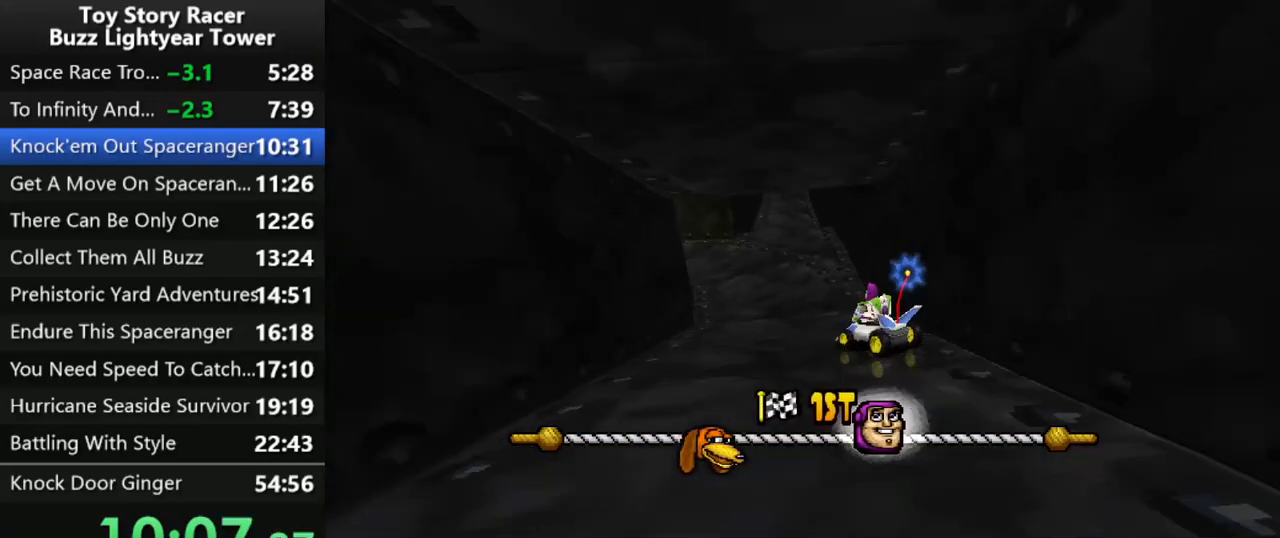
{"buttons": ["CROSS"], "left_stick": "center", "right_stick": "center", "events": [[67, "DPAD_LEFT", "up"], [167, "DPAD_LEFT", "down"], [300, "DPAD_LEFT", "up"], [317, "right_stick", "center"], [383, "DPAD_LEFT", "down"], [483, "DPAD_LEFT", "up"]]}
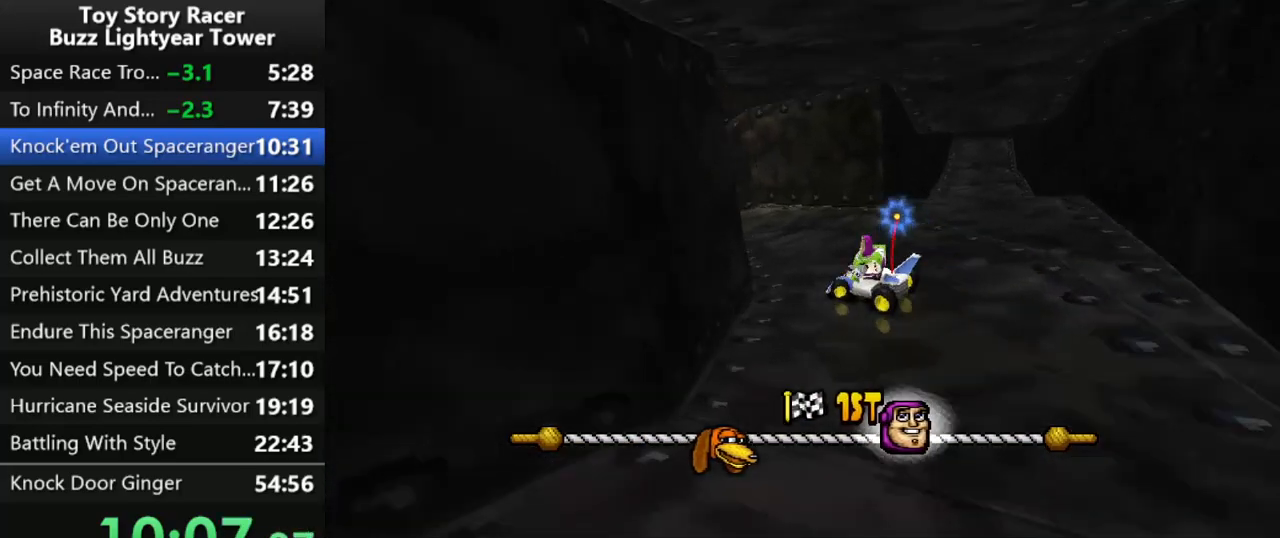
{"buttons": ["CROSS"], "left_stick": "center", "right_stick": "up", "events": [[67, "DPAD_LEFT", "down"], [133, "DPAD_LEFT", "up"], [500, "right_stick", "up"]]}
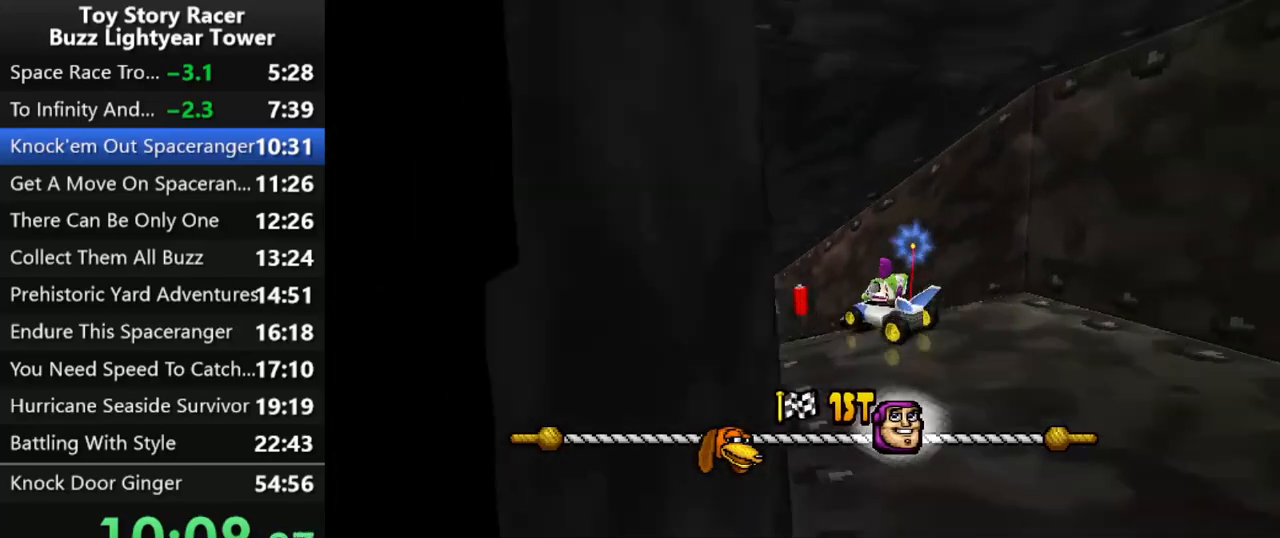
{"buttons": ["CROSS"], "left_stick": "center", "right_stick": "center", "events": [[67, "right_stick", "center"]]}
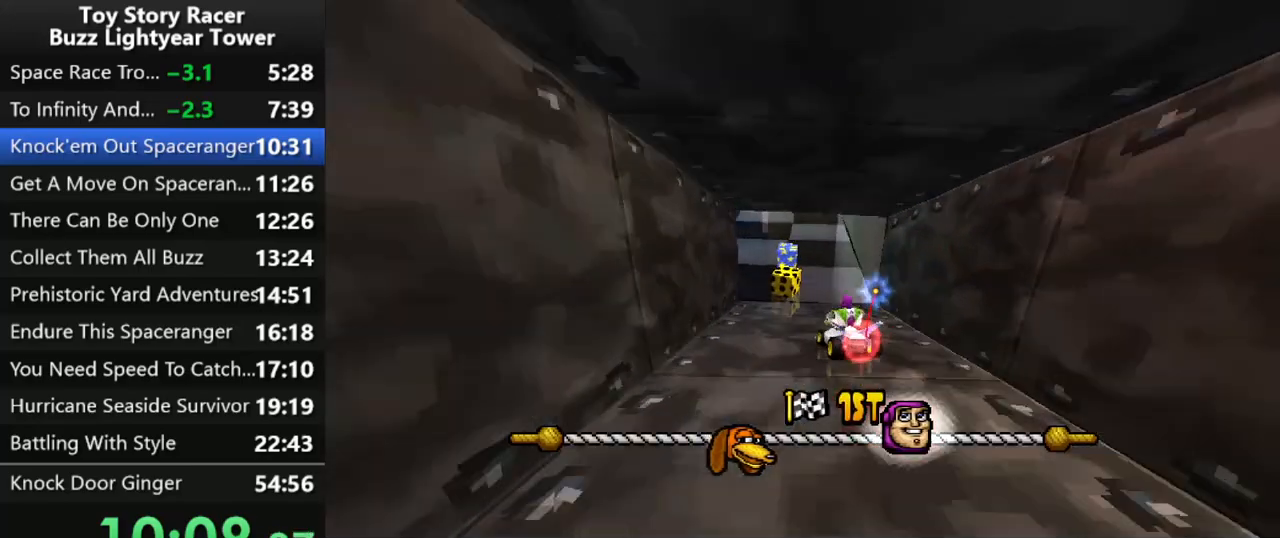
{"buttons": ["CROSS"], "left_stick": "center", "right_stick": "center", "events": [[33, "DPAD_LEFT", "down"], [133, "DPAD_LEFT", "up"]]}
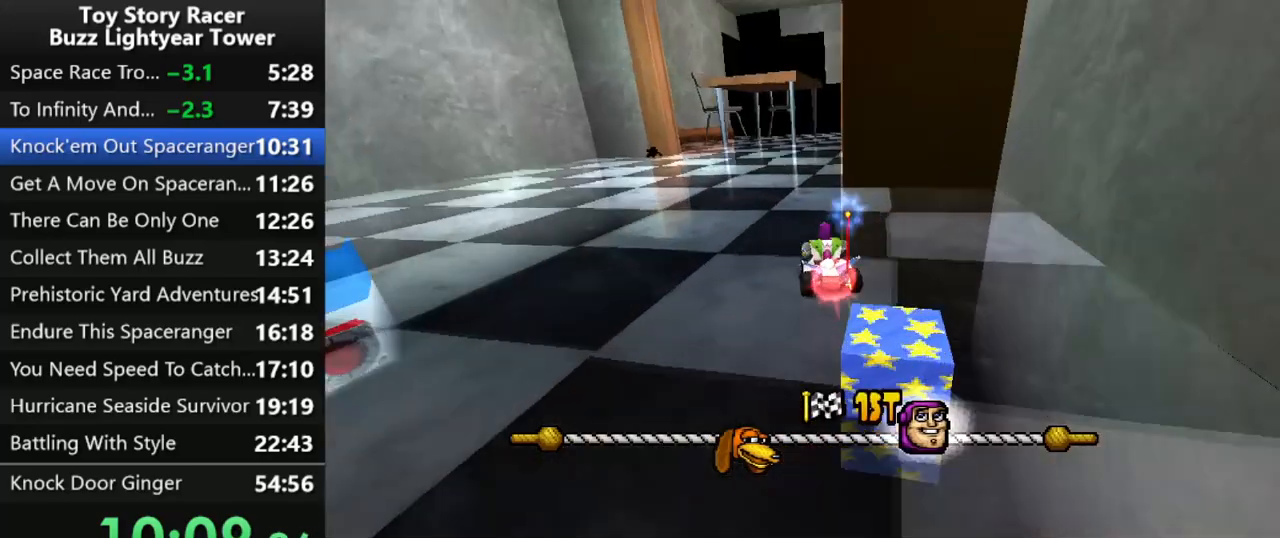
{"buttons": ["CROSS", "DPAD_RIGHT"], "left_stick": "center", "right_stick": "center", "events": [[250, "DPAD_RIGHT", "down"]]}